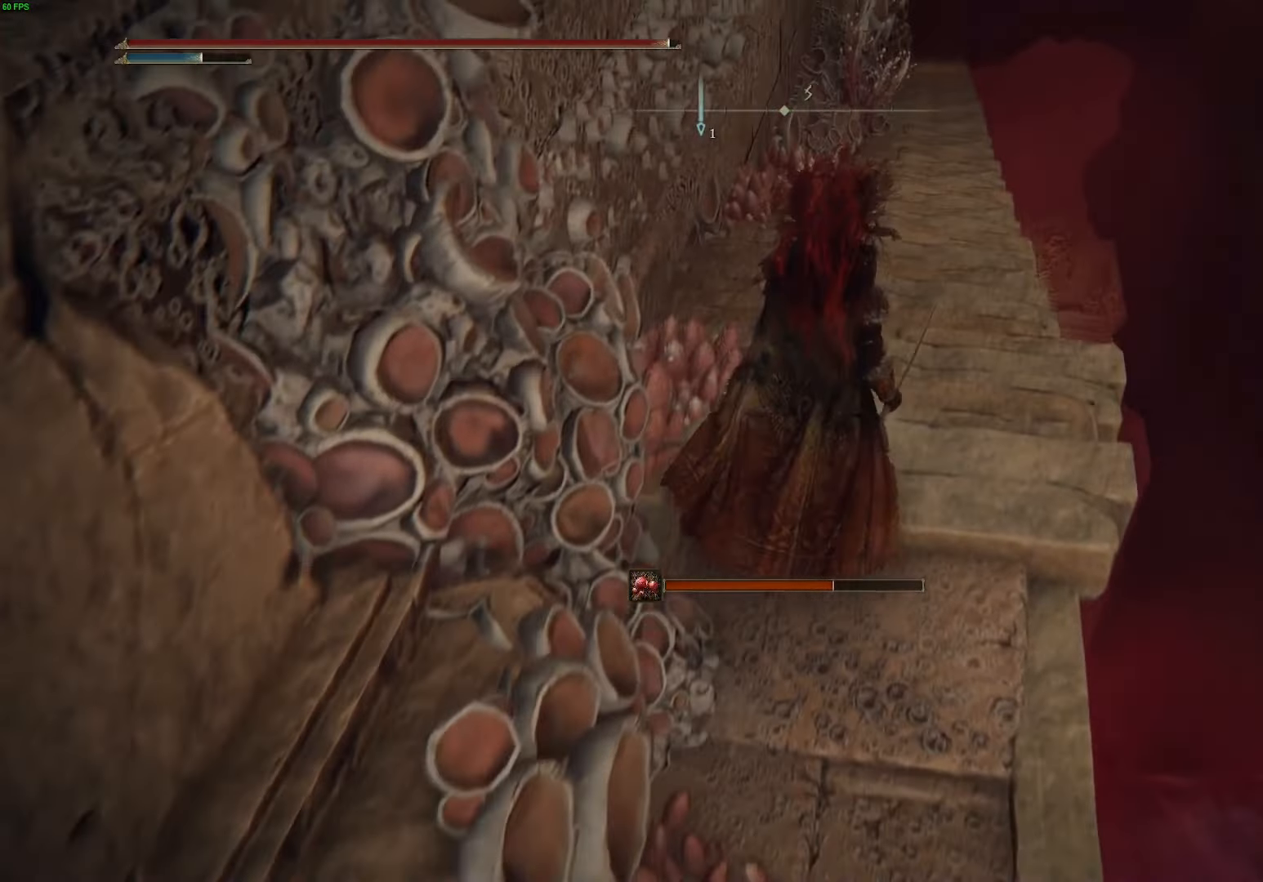
Gameplay with a controller (Xbox layout); each line is a JSON object with the inputs held at the frame after it (dt_ms = milliseconds from this image to that frame). "events" lists button and stick changes between this image and that frame as [ms after this image, input, new state], when the widget could be followed in between.
{"dt_ms": 500, "buttons": [], "left_stick": "up", "right_stick": "center", "events": [[133, "right_stick", "up-right"], [333, "right_stick", "center"]]}
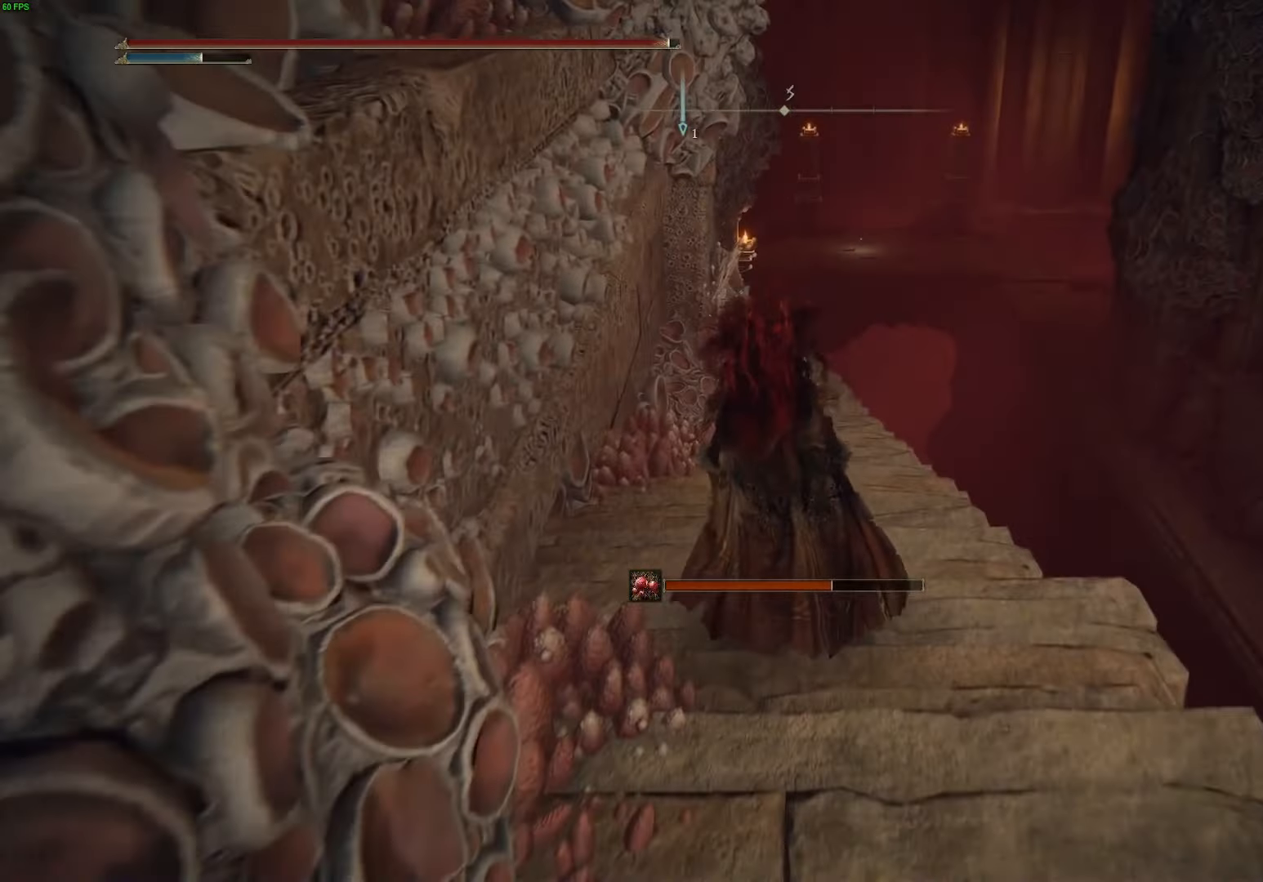
{"dt_ms": 500, "buttons": ["B"], "left_stick": "up", "right_stick": "center", "events": [[33, "B", "down"]]}
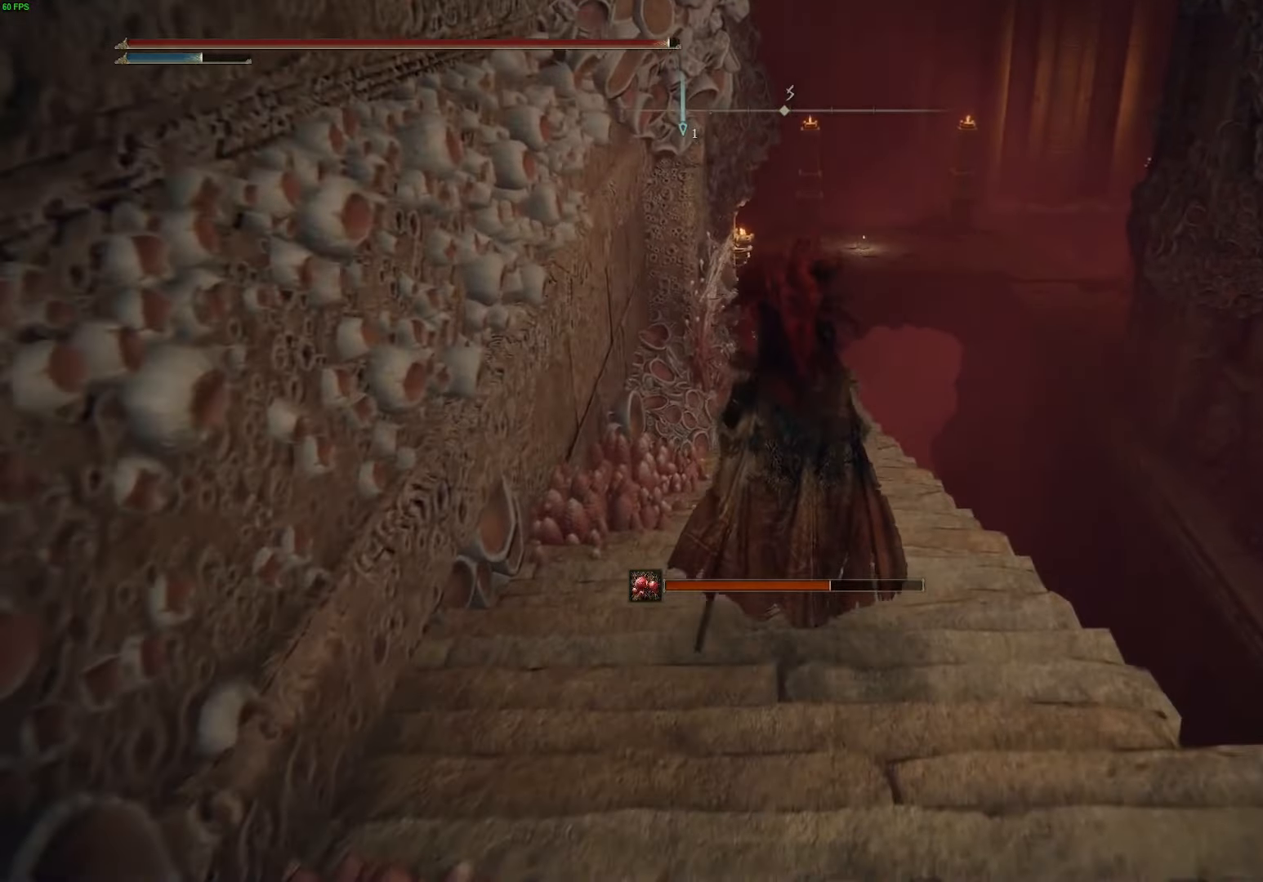
{"dt_ms": 500, "buttons": ["B"], "left_stick": "up", "right_stick": "center", "events": []}
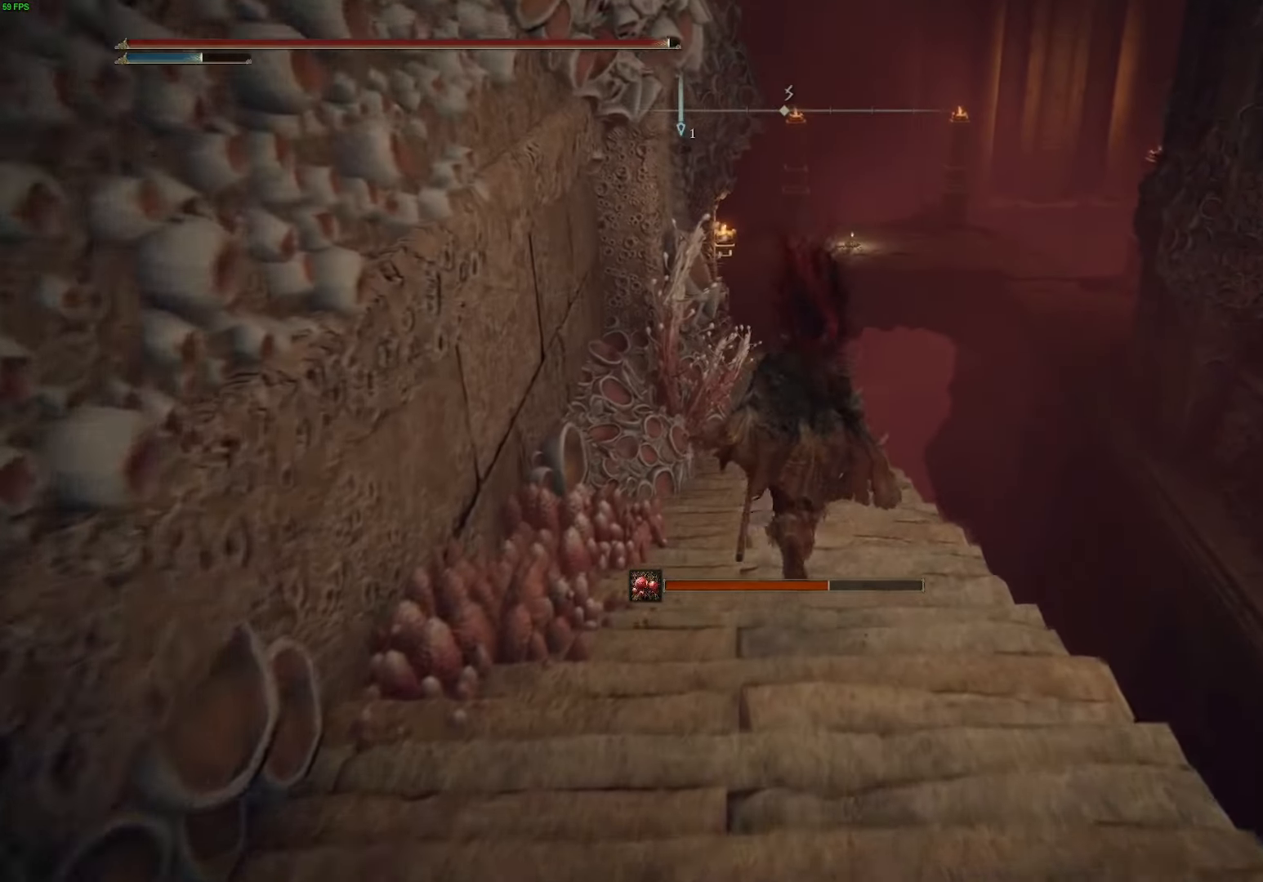
{"dt_ms": 500, "buttons": ["B"], "left_stick": "up", "right_stick": "center", "events": []}
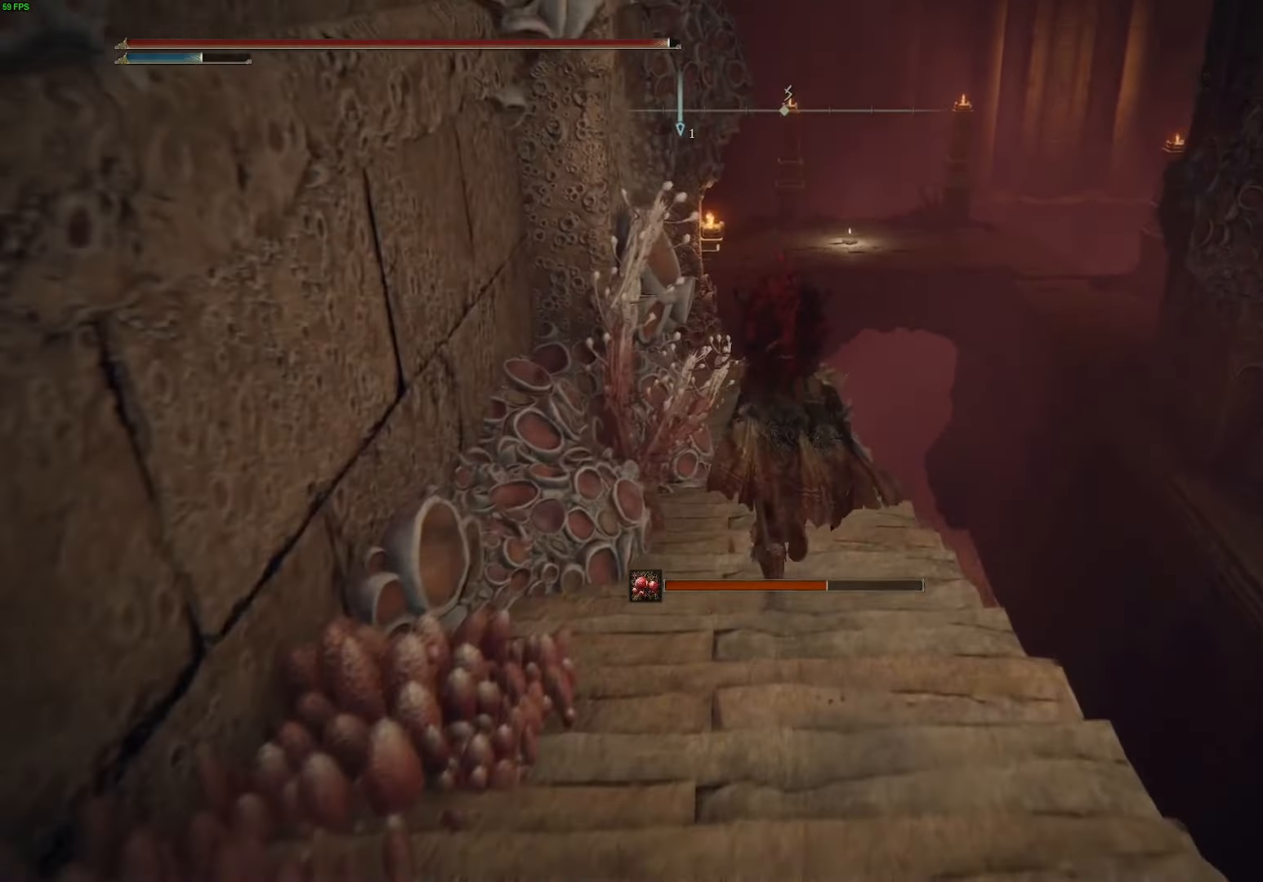
{"dt_ms": 500, "buttons": ["B"], "left_stick": "up", "right_stick": "center", "events": []}
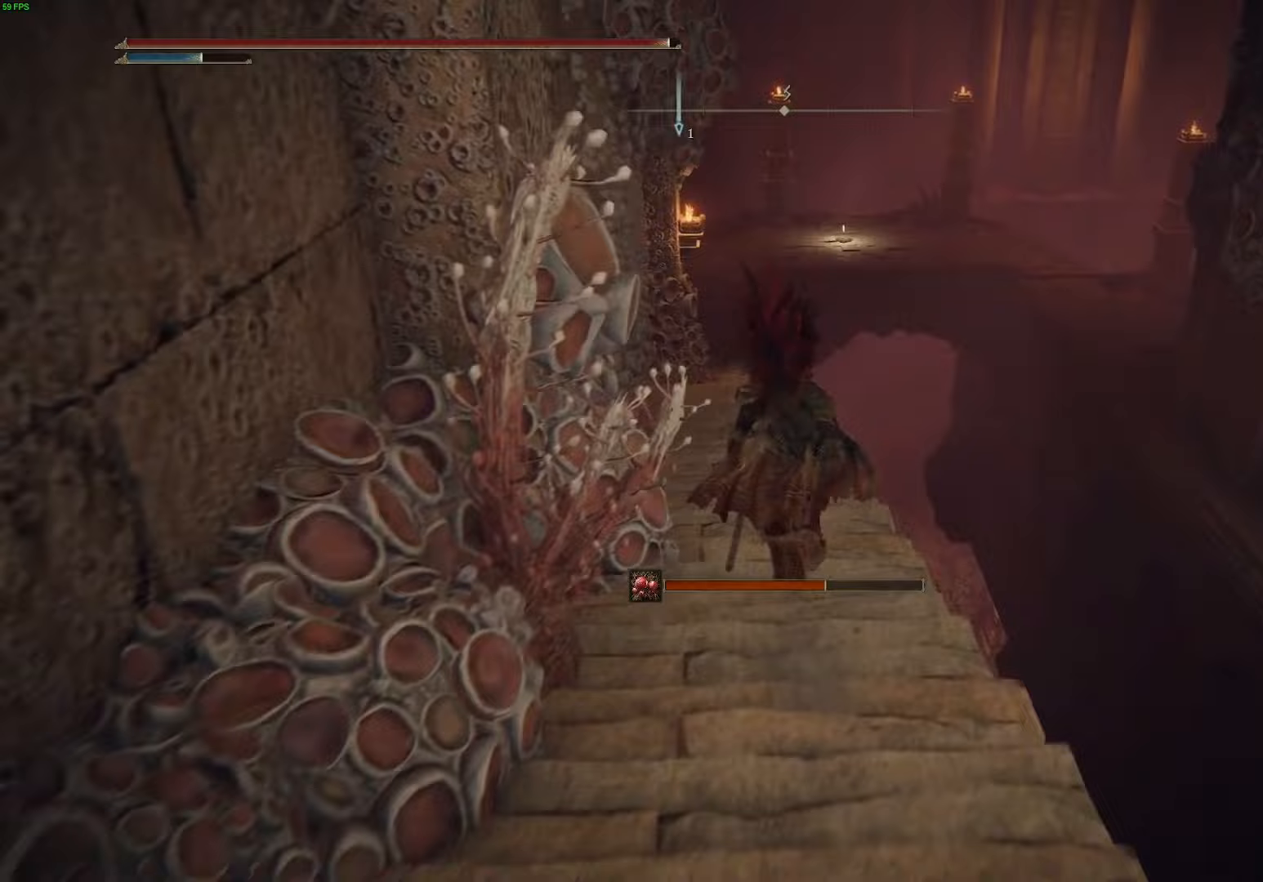
{"dt_ms": 500, "buttons": ["B"], "left_stick": "up", "right_stick": "center", "events": []}
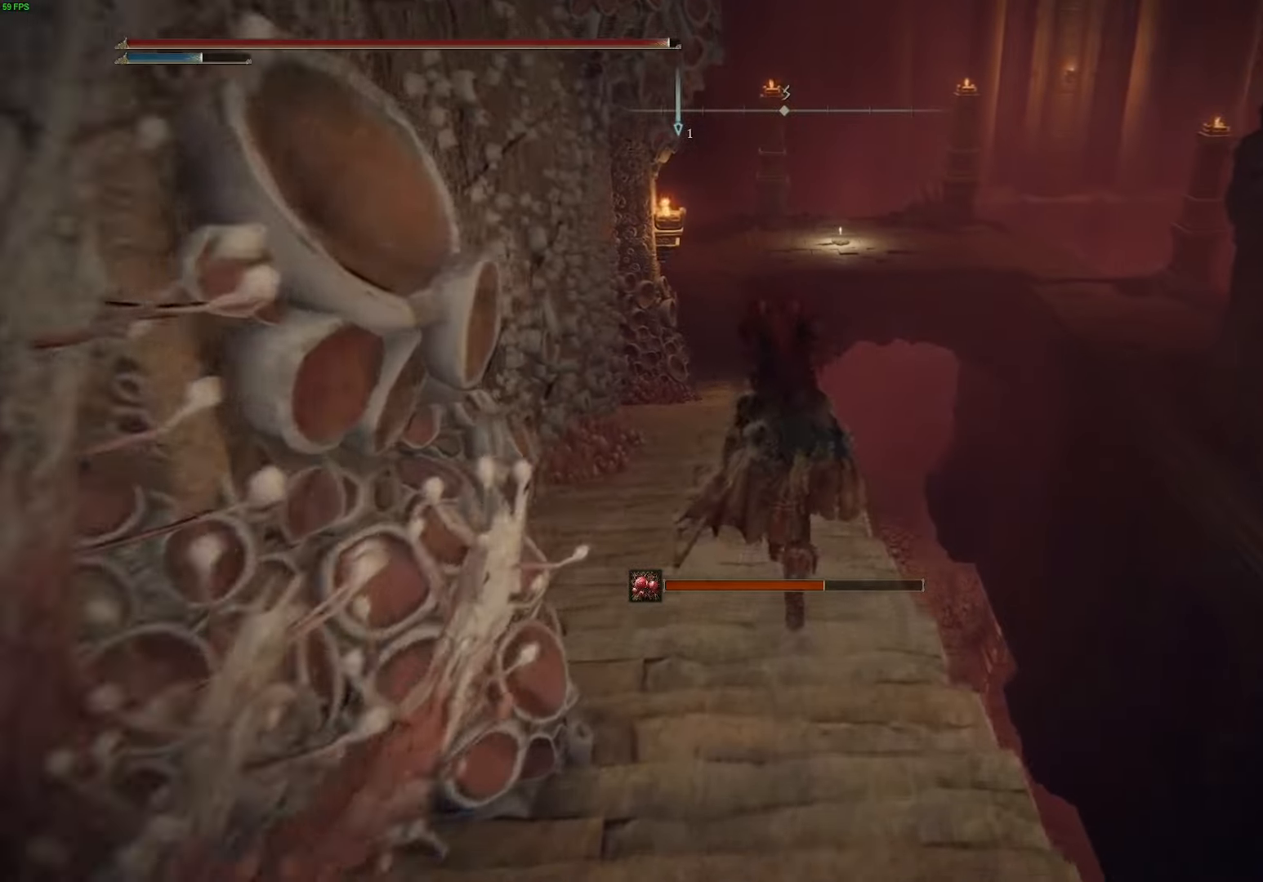
{"dt_ms": 500, "buttons": ["B"], "left_stick": "up", "right_stick": "center", "events": []}
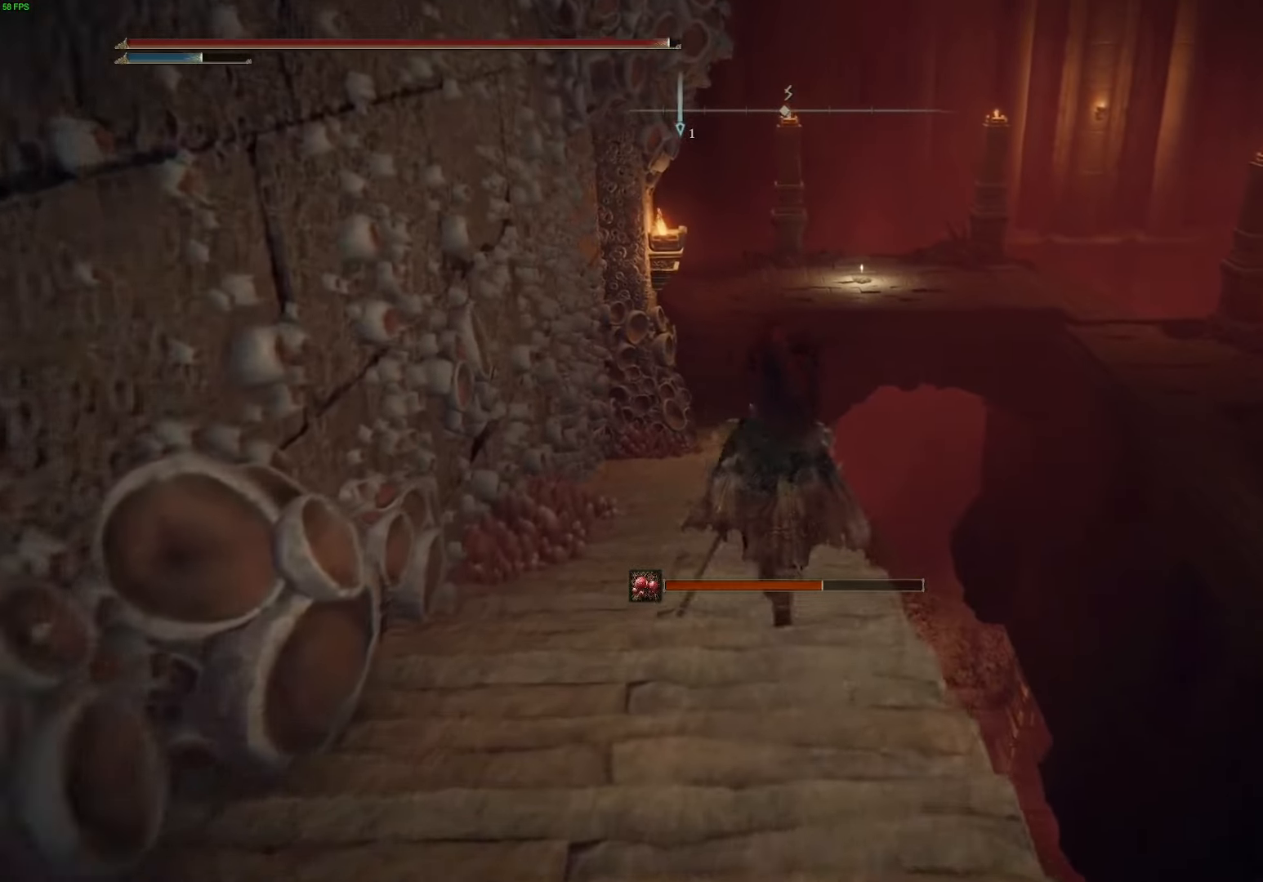
{"dt_ms": 500, "buttons": ["B"], "left_stick": "up", "right_stick": "center", "events": []}
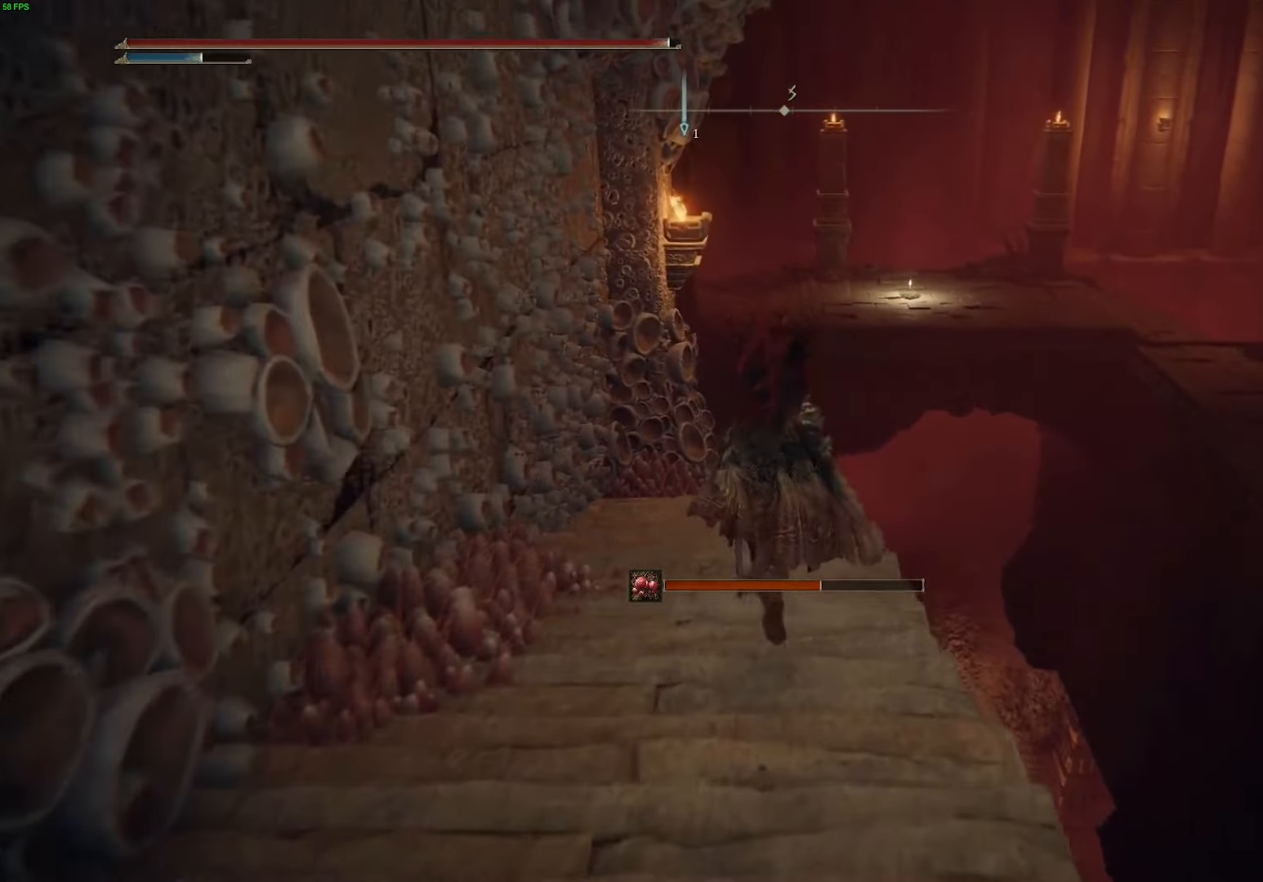
{"dt_ms": 500, "buttons": ["B"], "left_stick": "up", "right_stick": "center", "events": []}
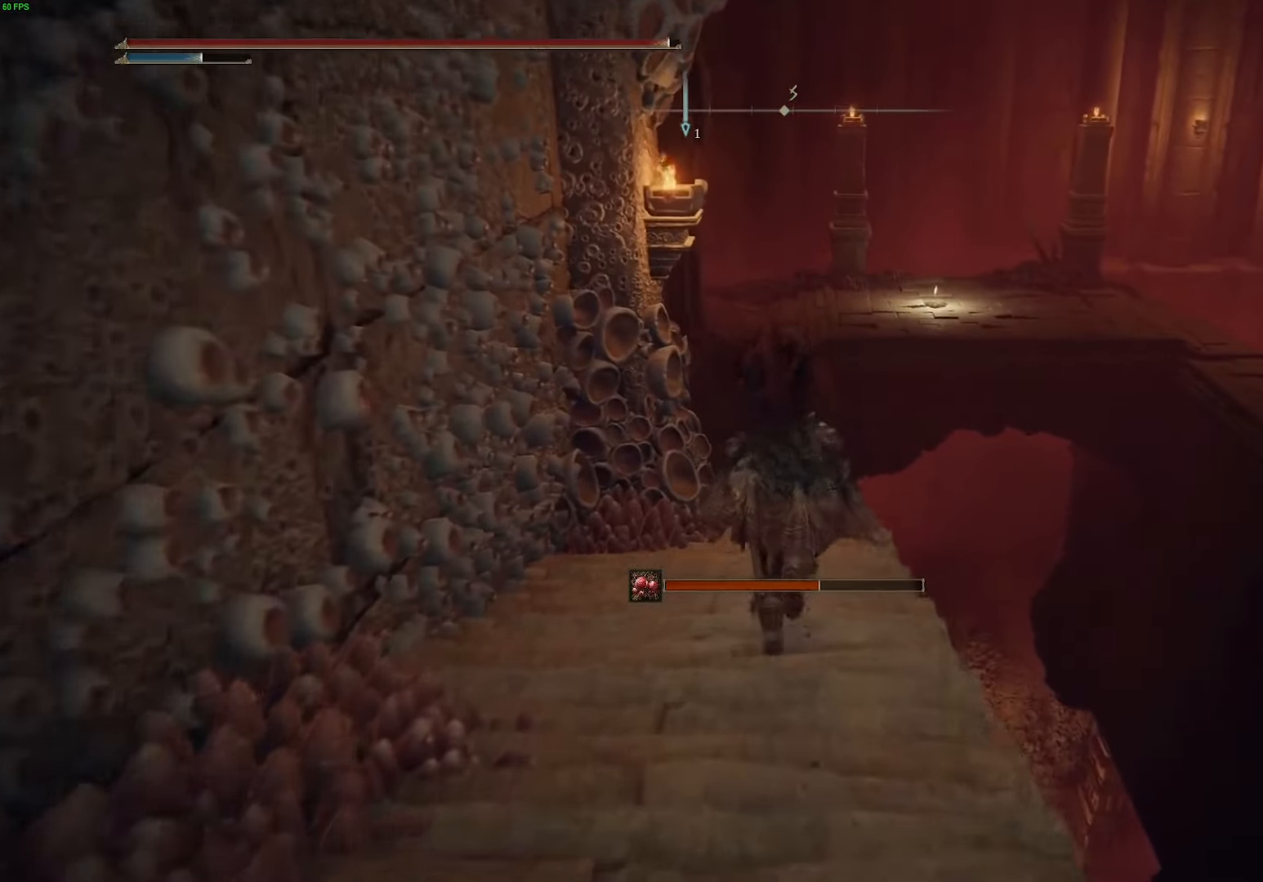
{"dt_ms": 500, "buttons": [], "left_stick": "up", "right_stick": "center", "events": [[500, "B", "up"]]}
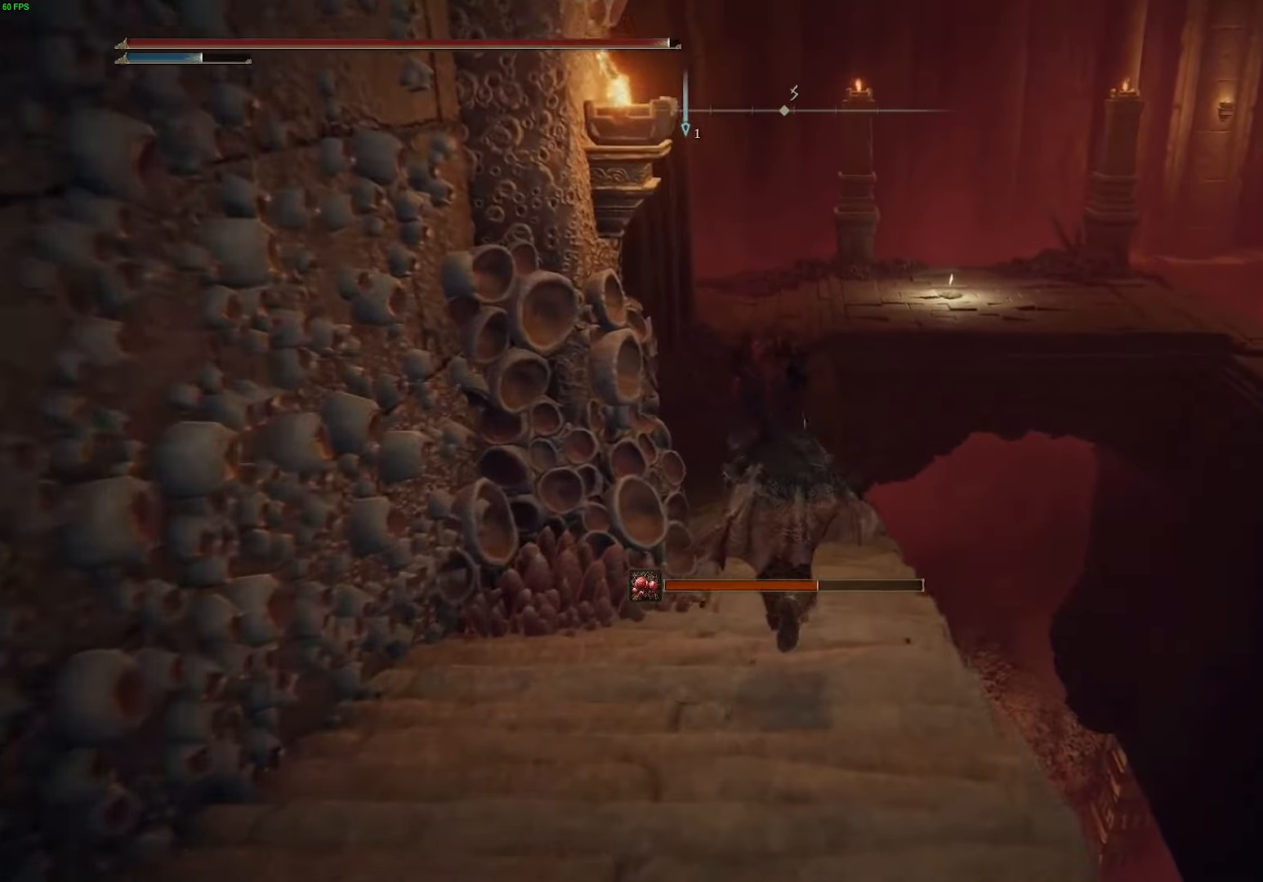
{"dt_ms": 500, "buttons": ["B"], "left_stick": "up", "right_stick": "center", "events": [[33, "B", "down"]]}
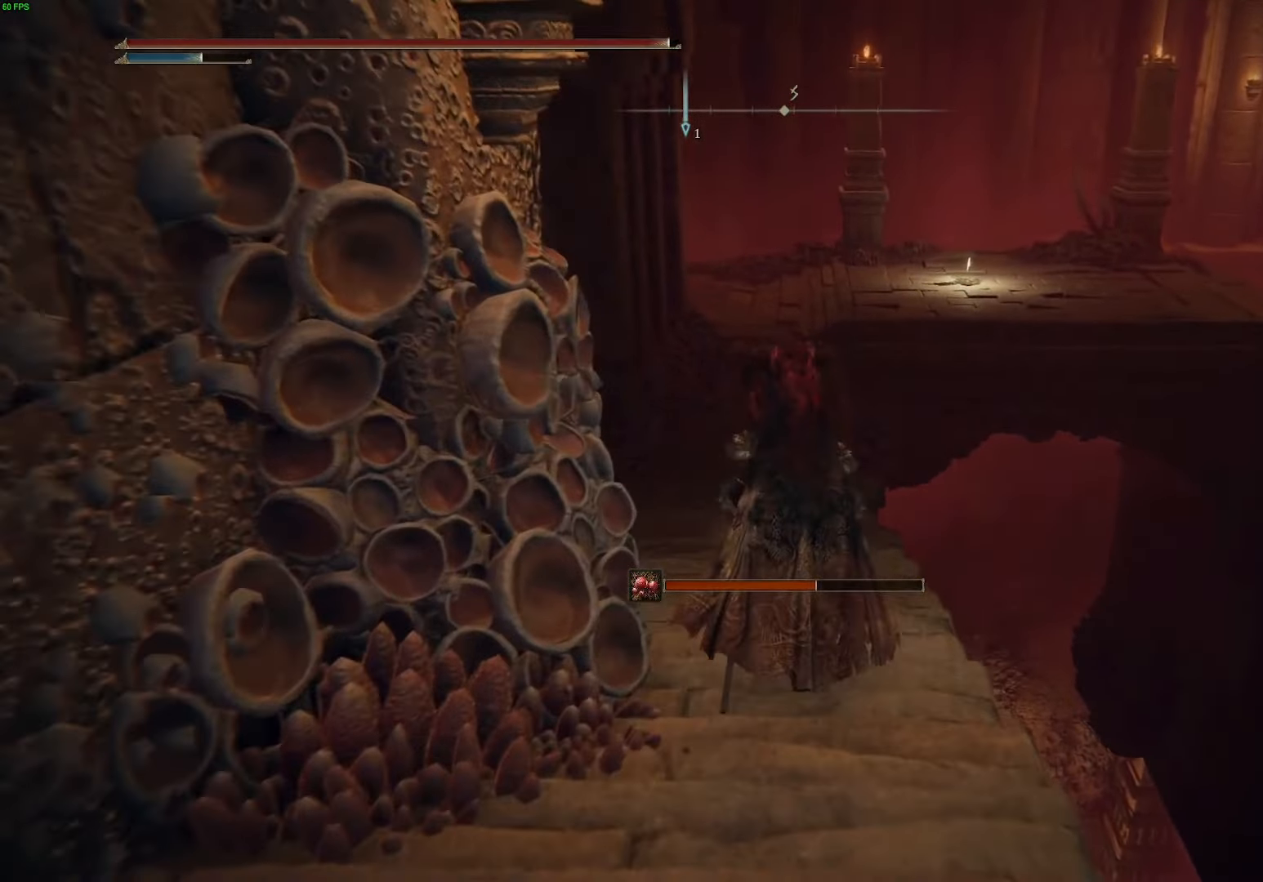
{"dt_ms": 500, "buttons": ["B"], "left_stick": "up", "right_stick": "center", "events": []}
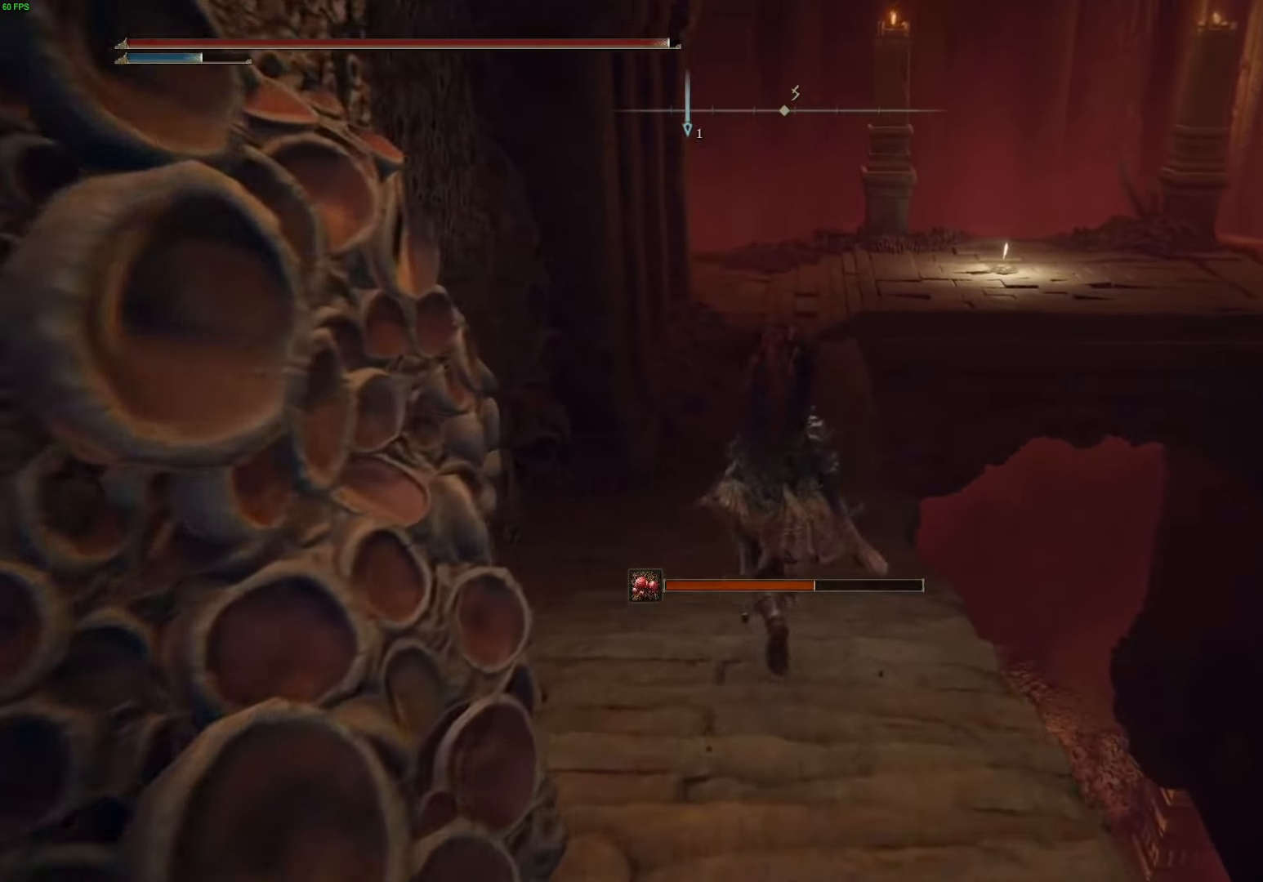
{"dt_ms": 500, "buttons": ["B"], "left_stick": "up", "right_stick": "center", "events": []}
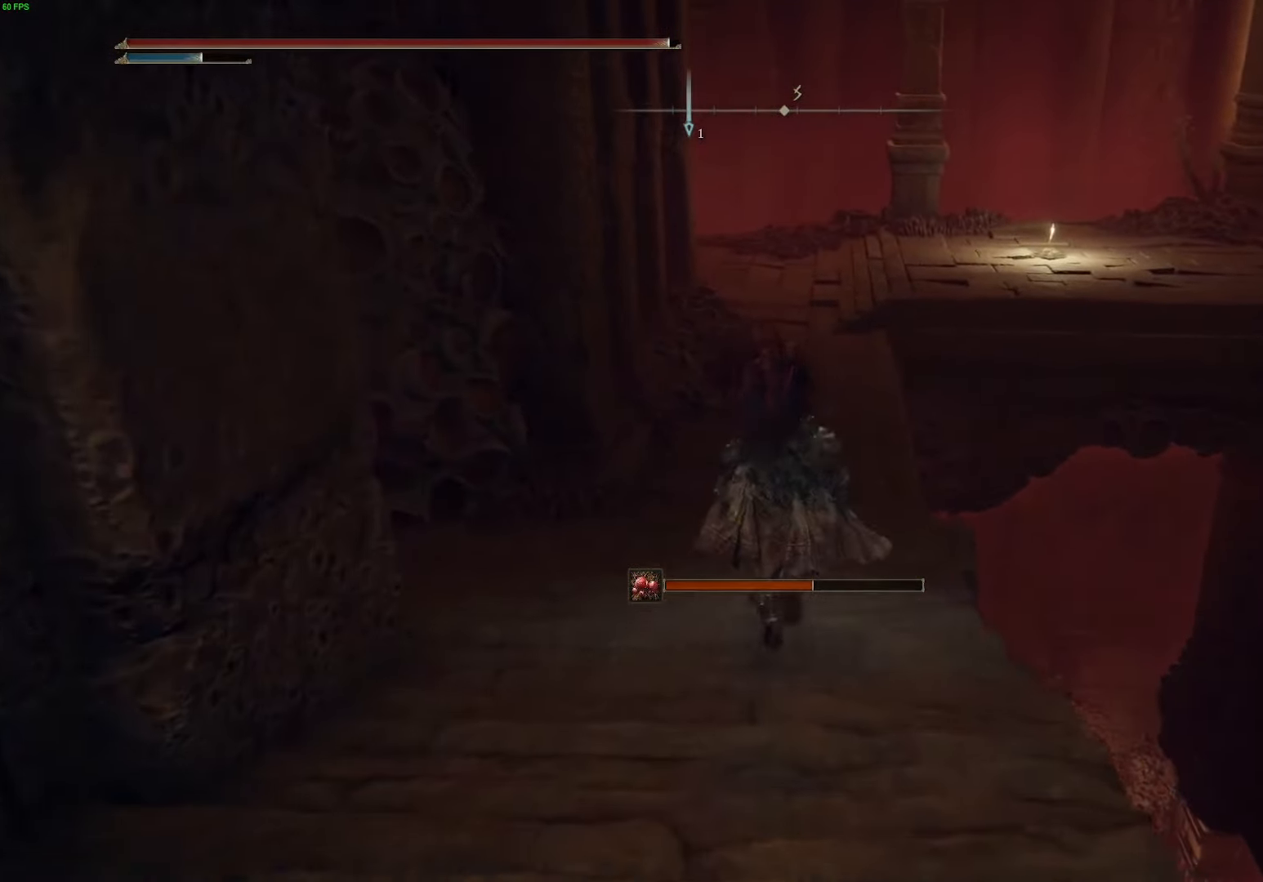
{"dt_ms": 500, "buttons": ["B"], "left_stick": "up", "right_stick": "center", "events": []}
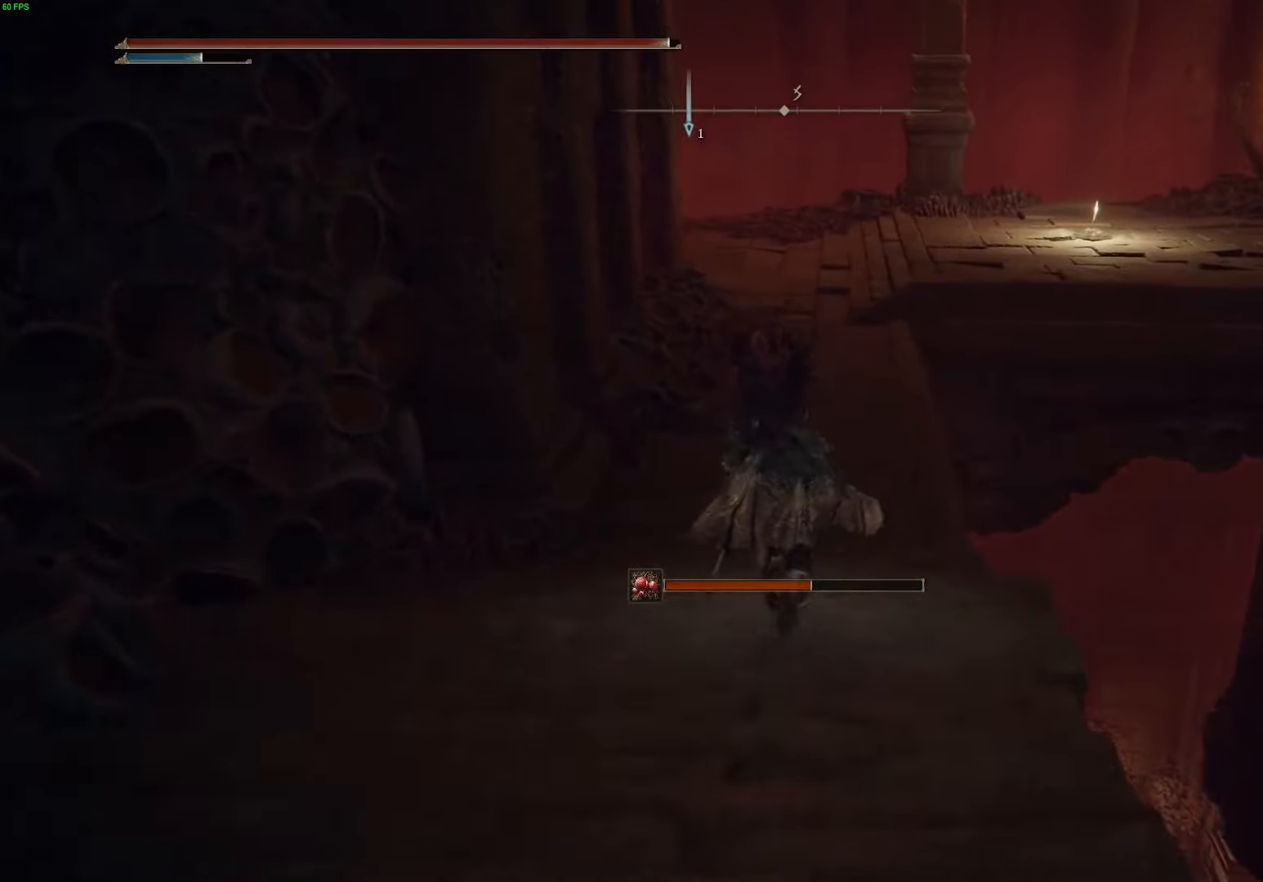
{"dt_ms": 500, "buttons": ["B"], "left_stick": "up", "right_stick": "center", "events": []}
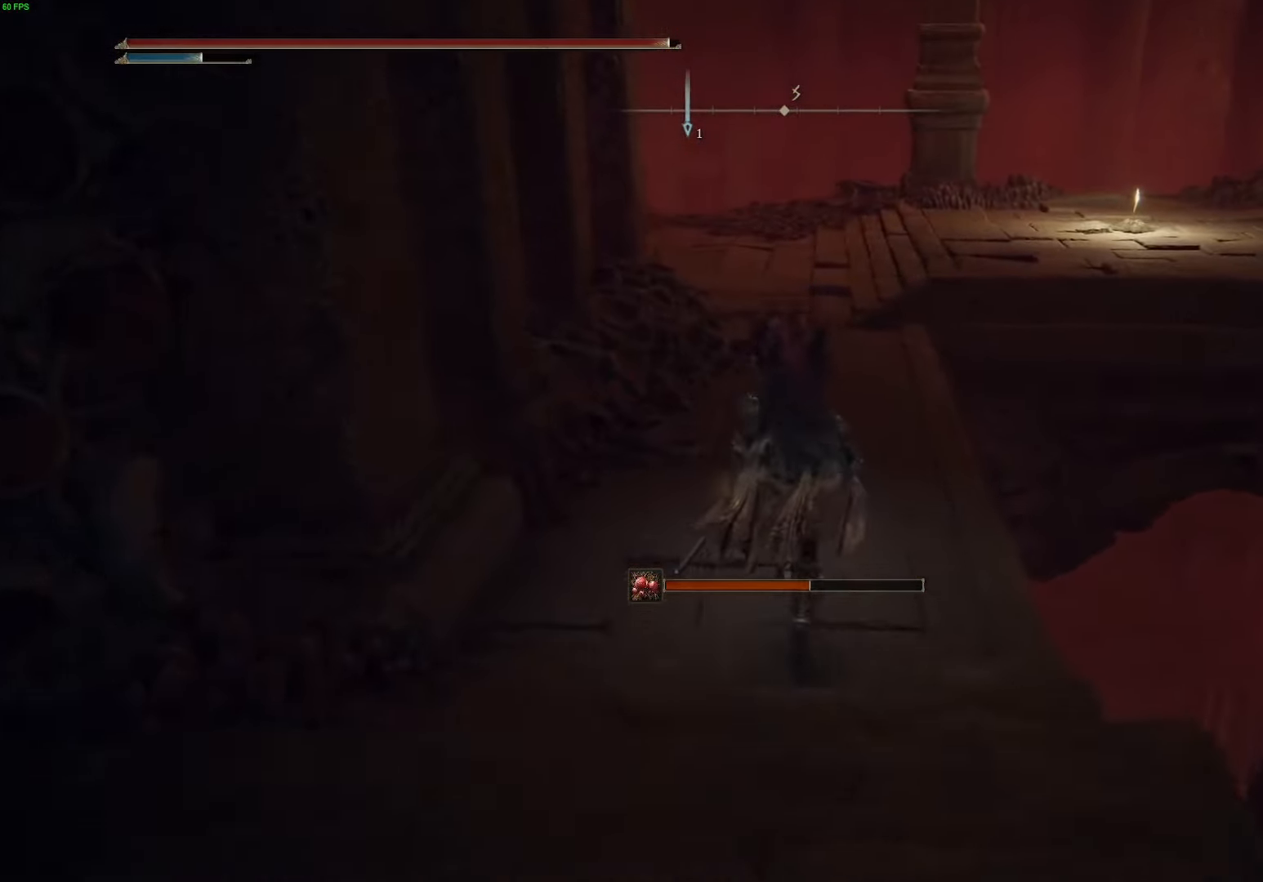
{"dt_ms": 500, "buttons": ["B"], "left_stick": "up", "right_stick": "center", "events": []}
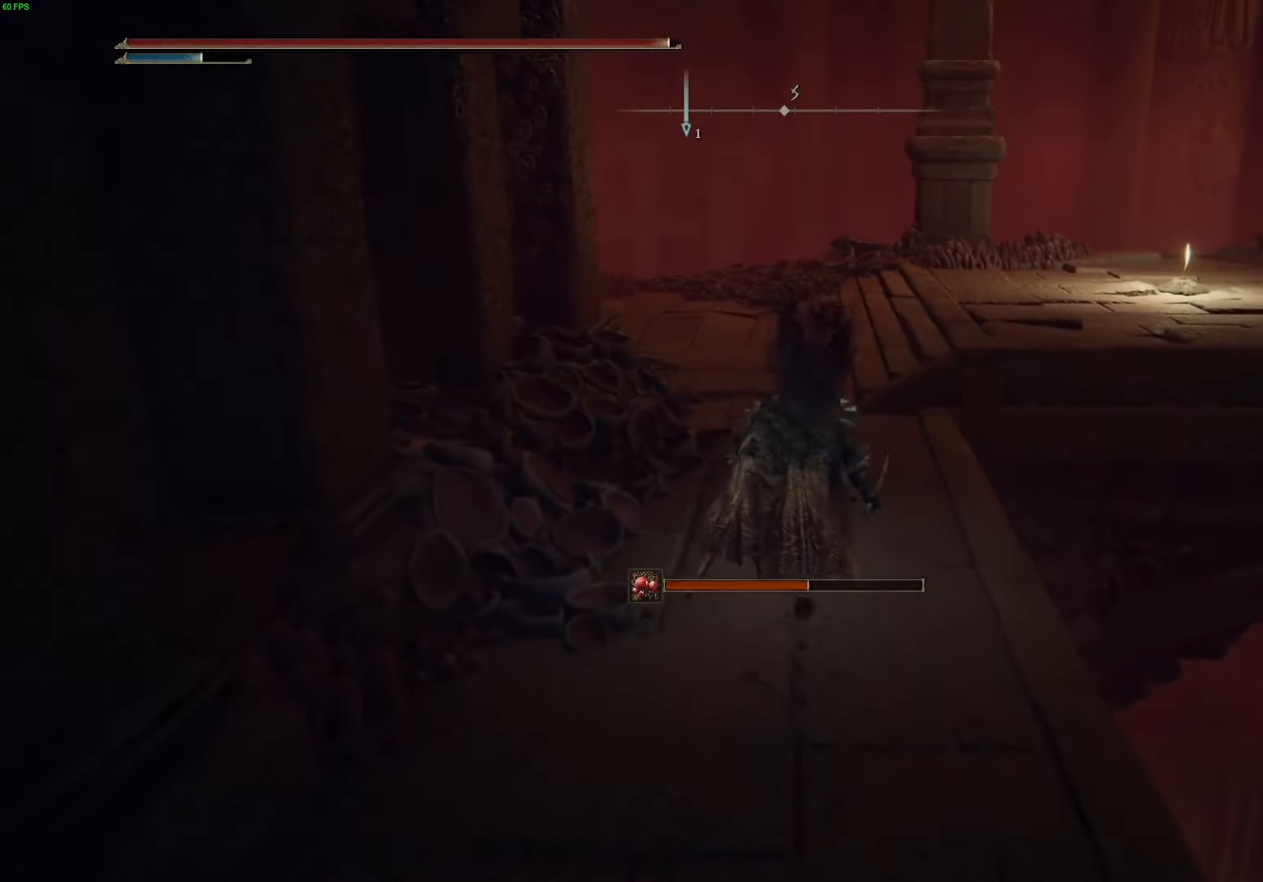
{"dt_ms": 500, "buttons": ["A", "B"], "left_stick": "up", "right_stick": "center", "events": [[484, "A", "down"]]}
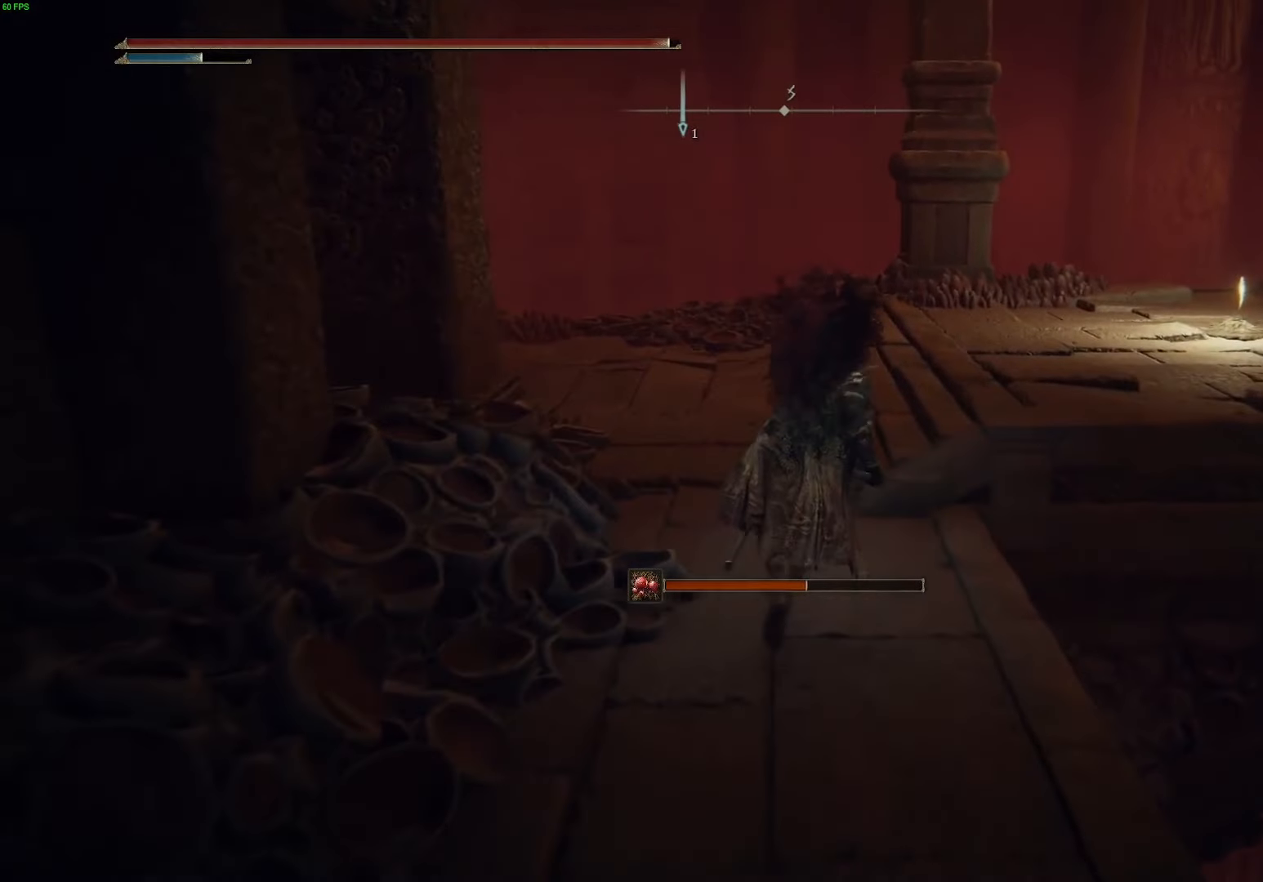
{"dt_ms": 500, "buttons": [], "left_stick": "up", "right_stick": "right", "events": [[134, "A", "up"], [167, "B", "up"], [450, "right_stick", "right"]]}
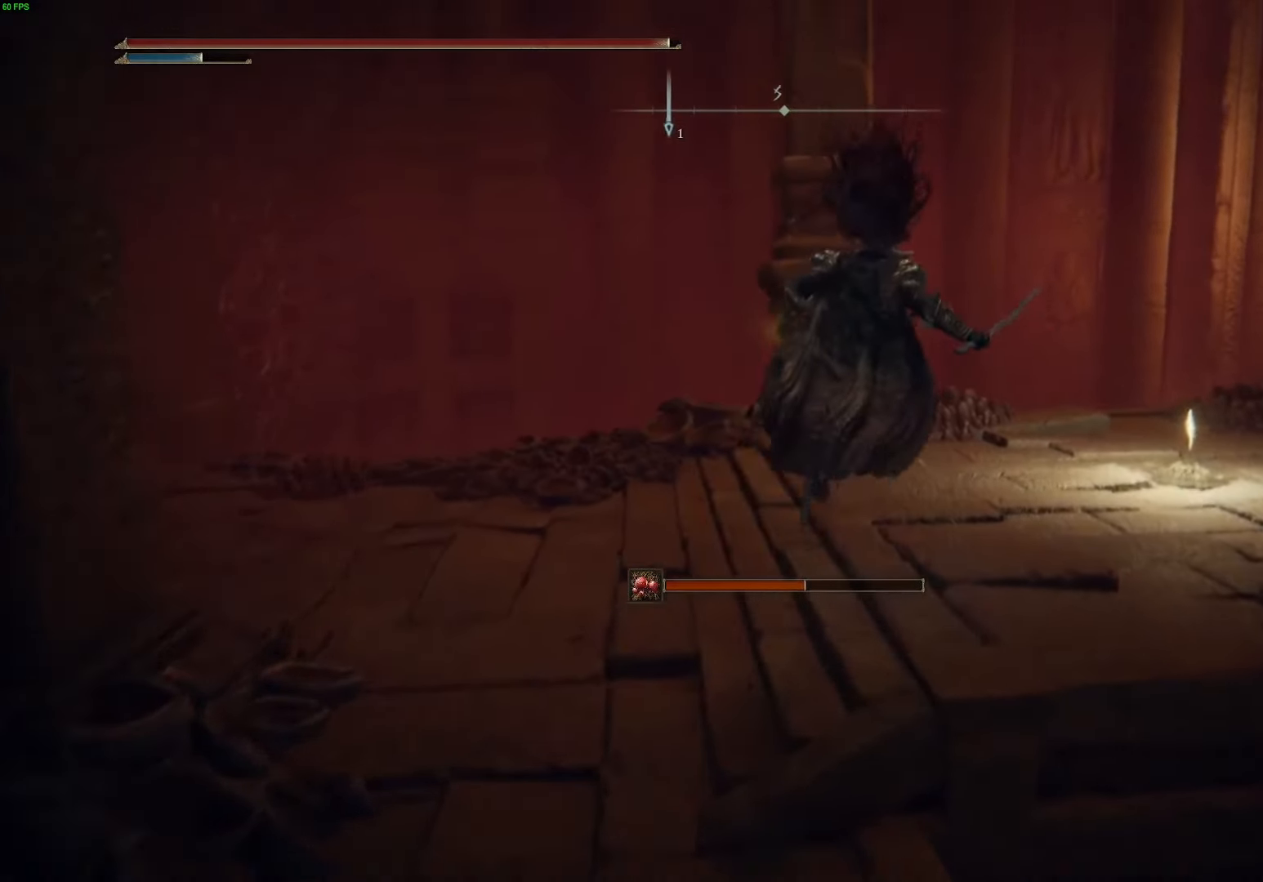
{"dt_ms": 500, "buttons": [], "left_stick": "up", "right_stick": "center", "events": [[500, "right_stick", "center"]]}
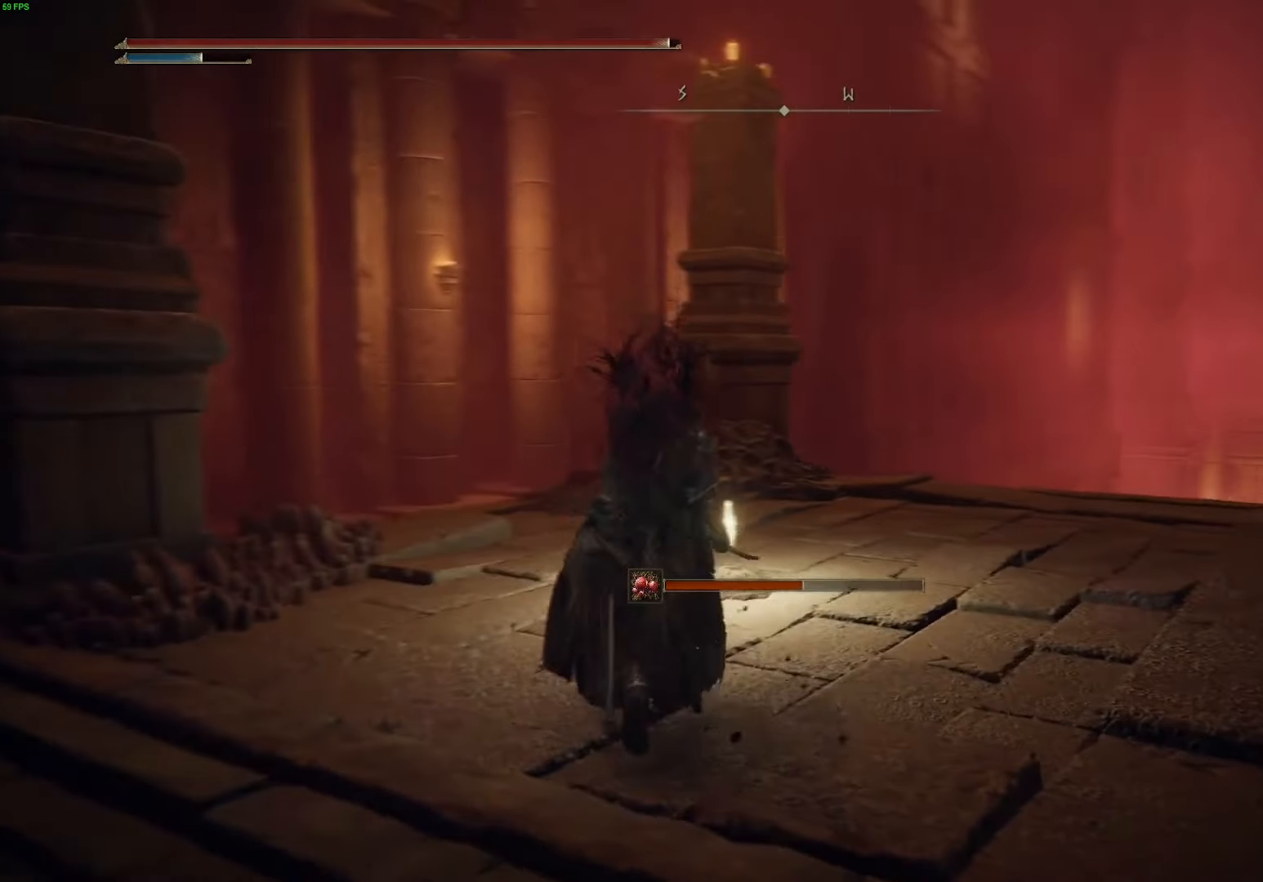
{"dt_ms": 500, "buttons": ["Y"], "left_stick": "up", "right_stick": "center", "events": [[200, "Y", "down"], [300, "Y", "up"], [384, "Y", "down"]]}
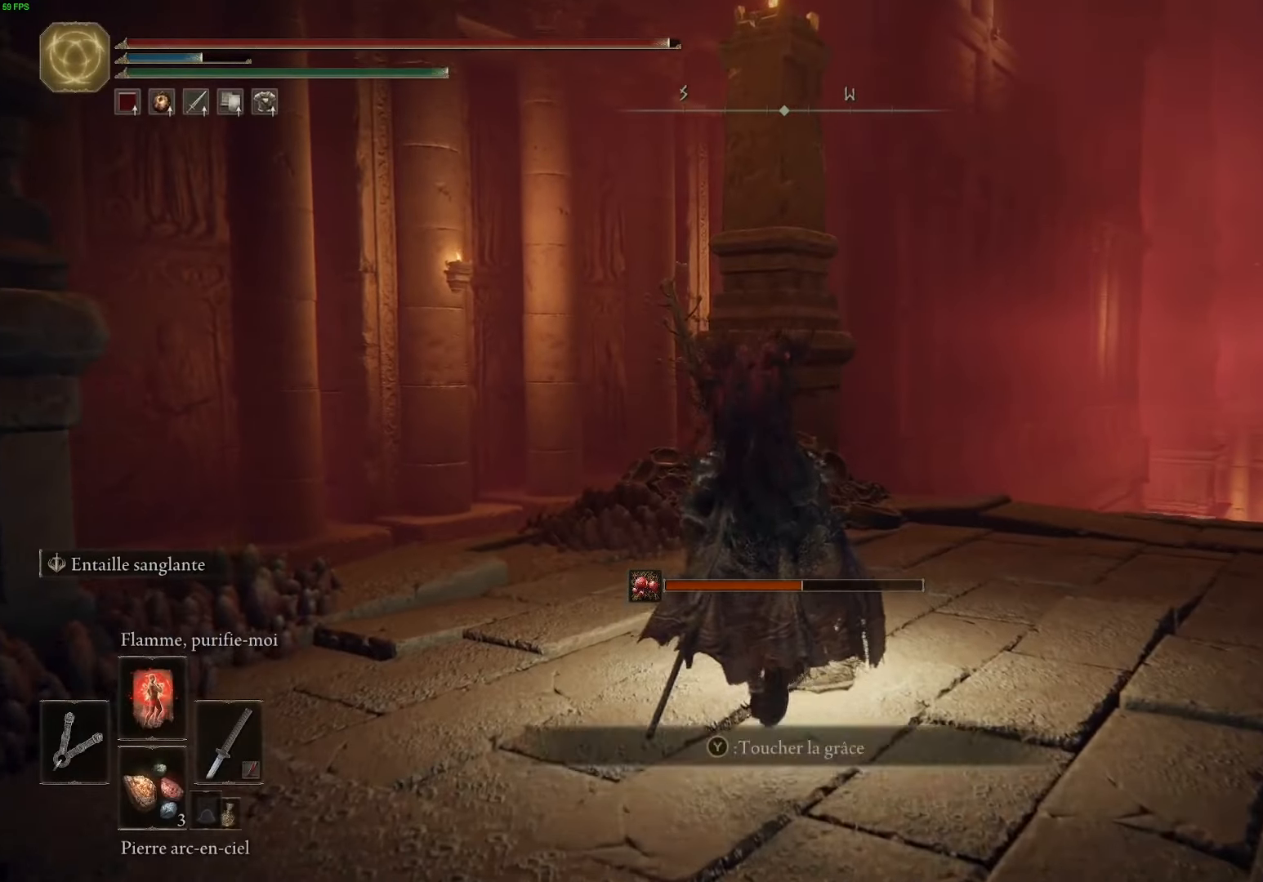
{"dt_ms": 500, "buttons": [], "left_stick": "center", "right_stick": "down", "events": [[17, "Y", "up"], [100, "Y", "down"], [117, "left_stick", "center"], [200, "Y", "up"], [400, "right_stick", "down"]]}
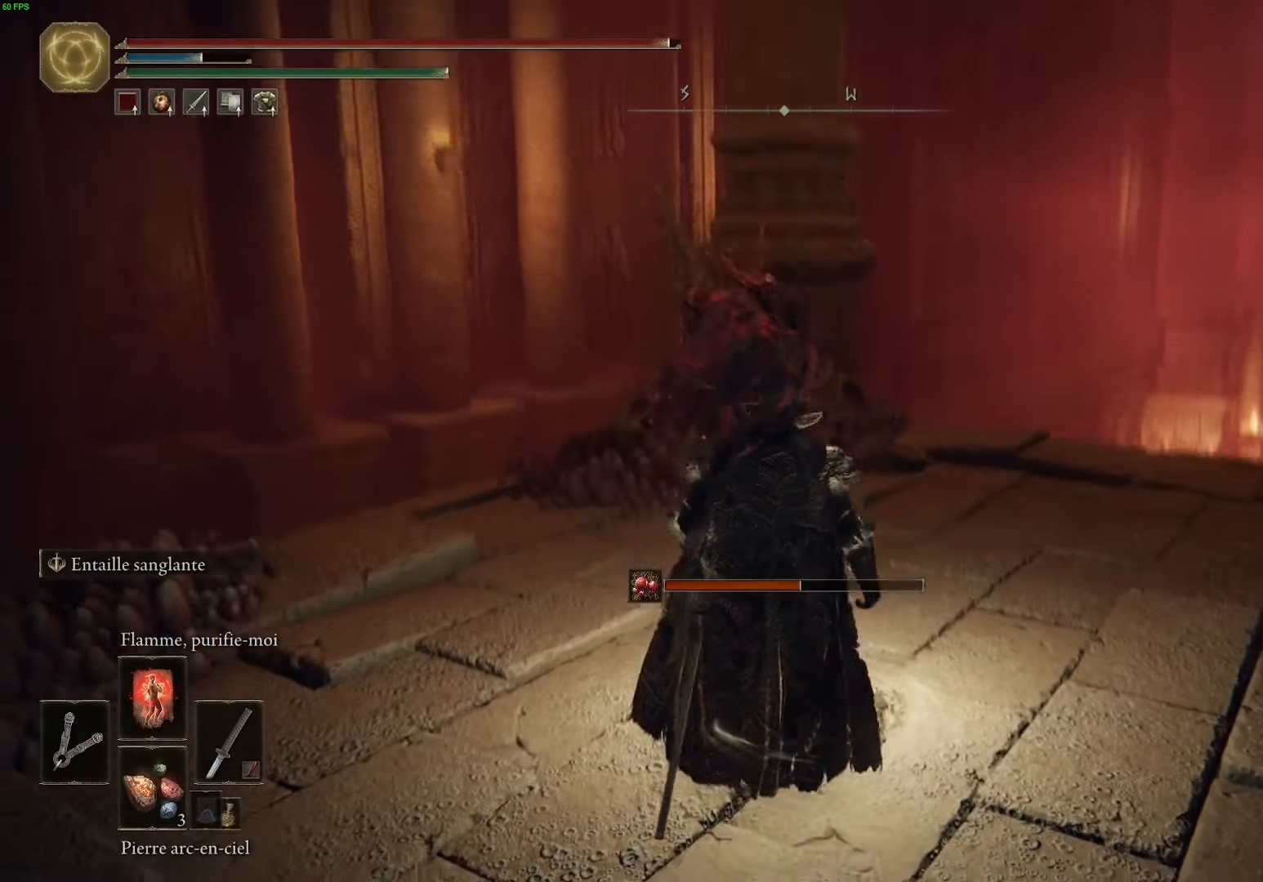
{"dt_ms": 500, "buttons": [], "left_stick": "center", "right_stick": "center", "events": [[134, "right_stick", "center"]]}
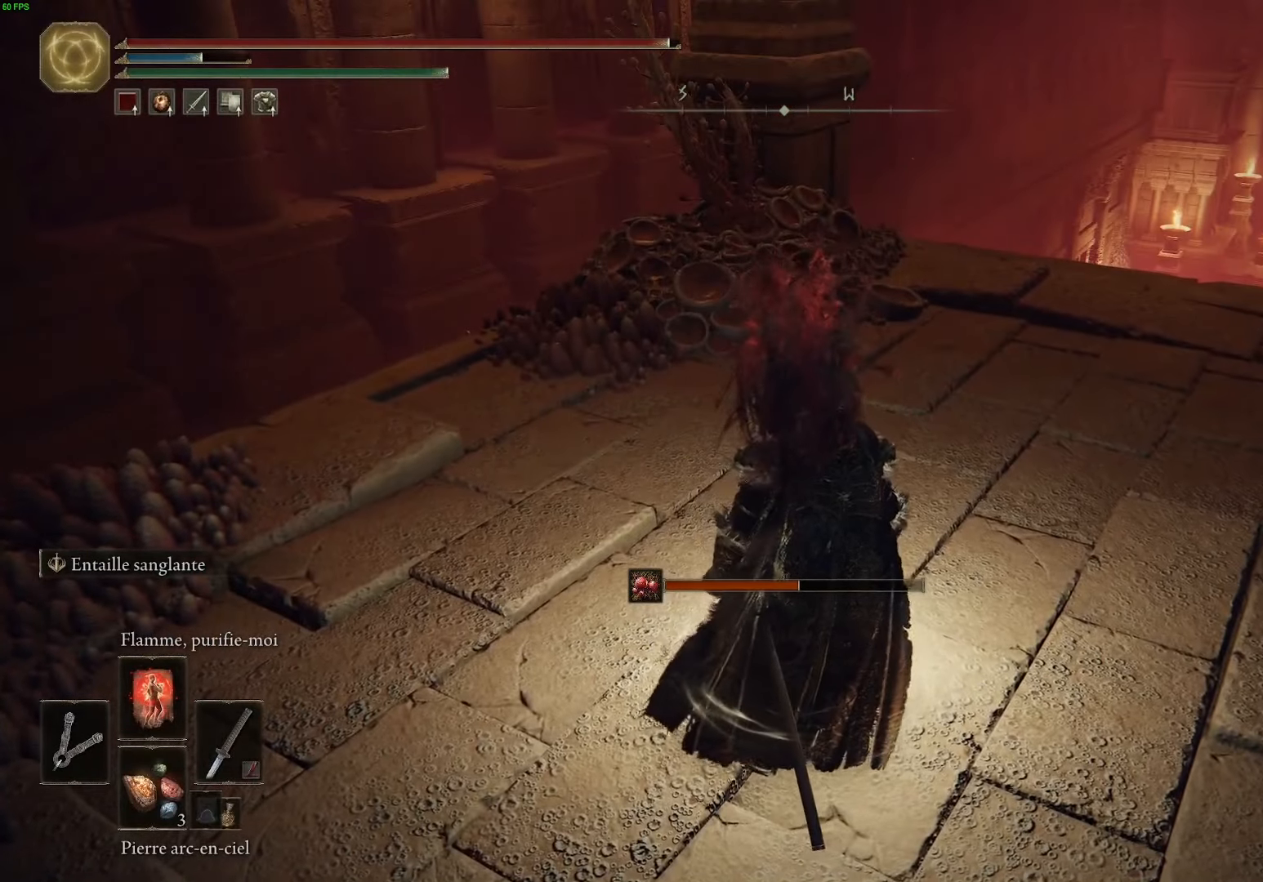
{"dt_ms": 500, "buttons": [], "left_stick": "center", "right_stick": "center", "events": []}
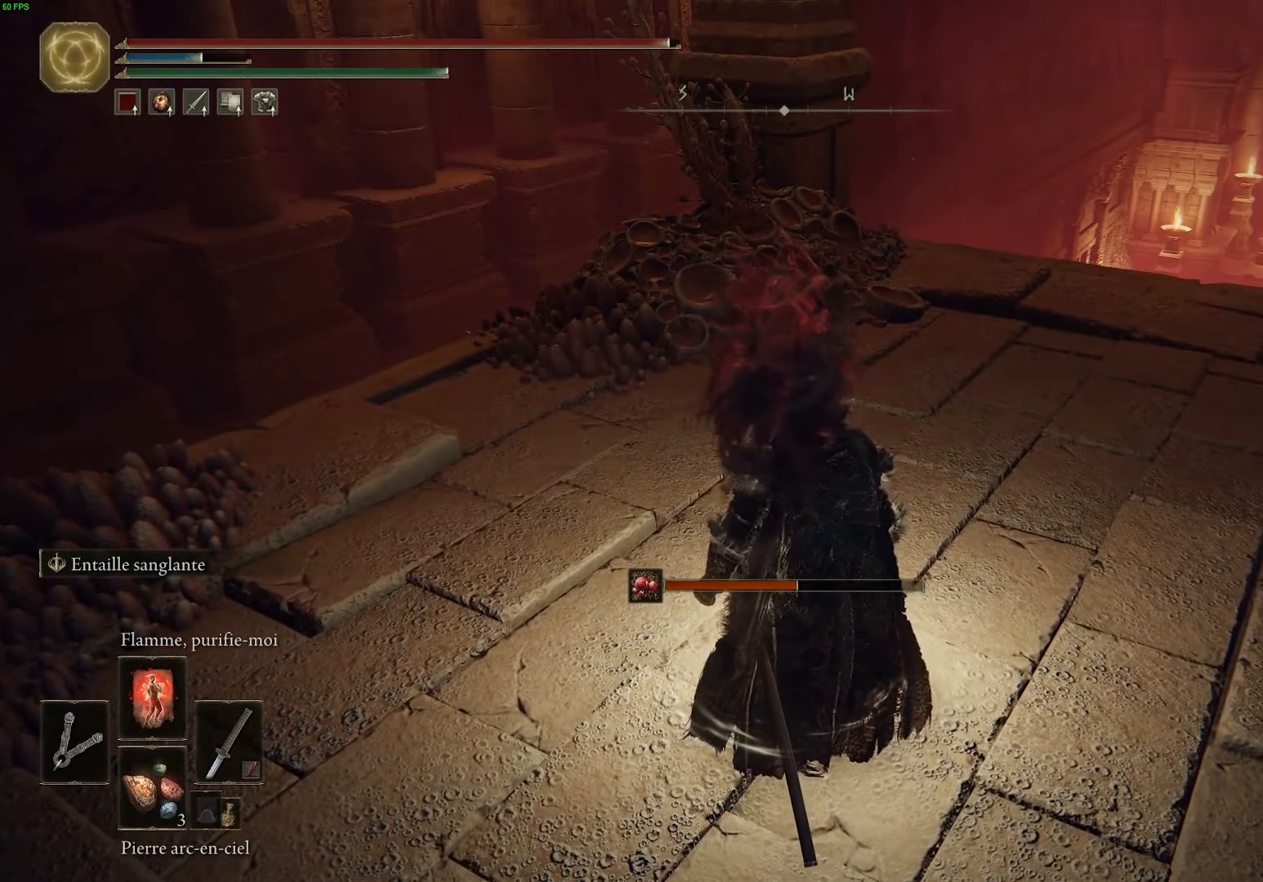
{"dt_ms": 500, "buttons": [], "left_stick": "center", "right_stick": "center", "events": []}
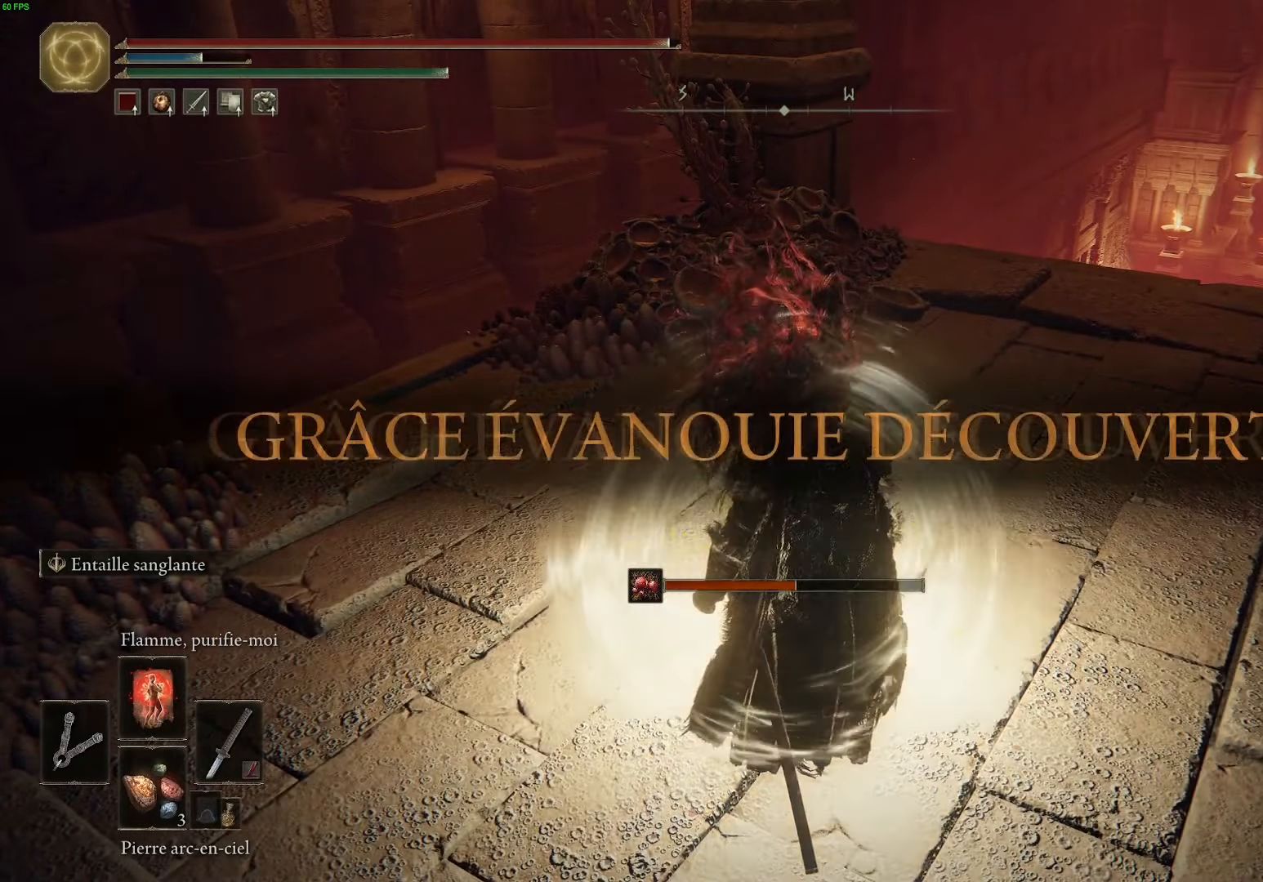
{"dt_ms": 500, "buttons": [], "left_stick": "center", "right_stick": "left", "events": [[434, "right_stick", "left"]]}
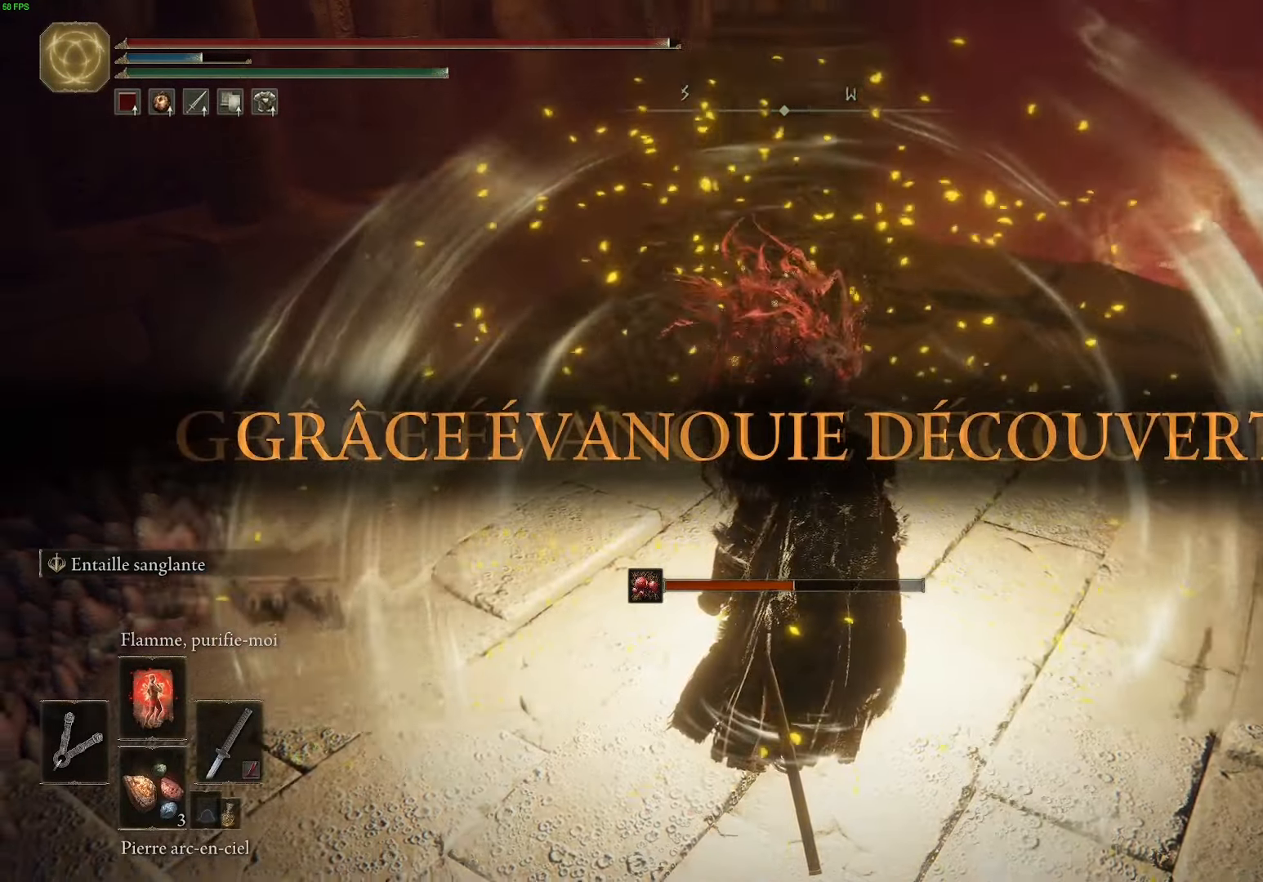
{"dt_ms": 500, "buttons": [], "left_stick": "center", "right_stick": "left", "events": []}
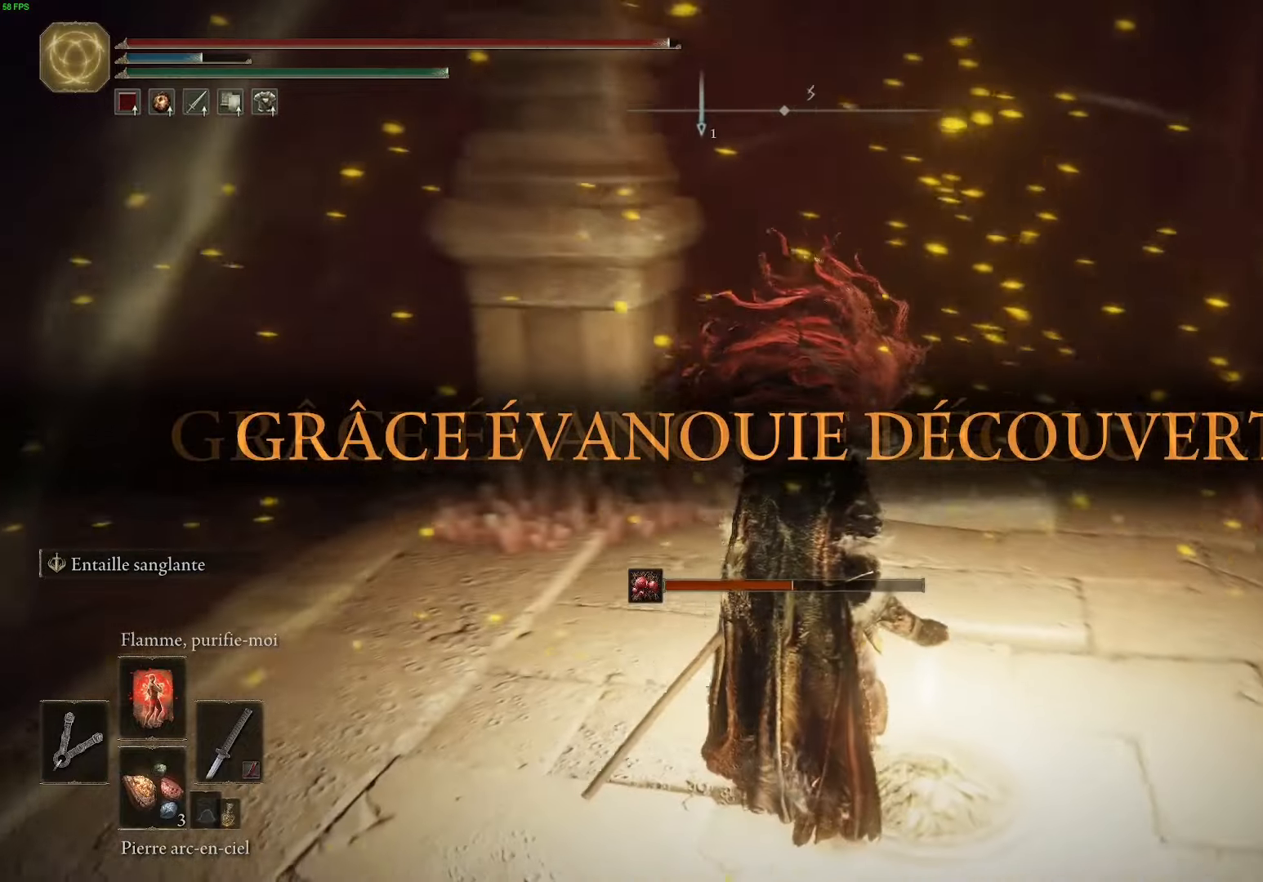
{"dt_ms": 500, "buttons": ["R2"], "left_stick": "center", "right_stick": "center", "events": [[450, "right_stick", "center"], [483, "R2", "down"]]}
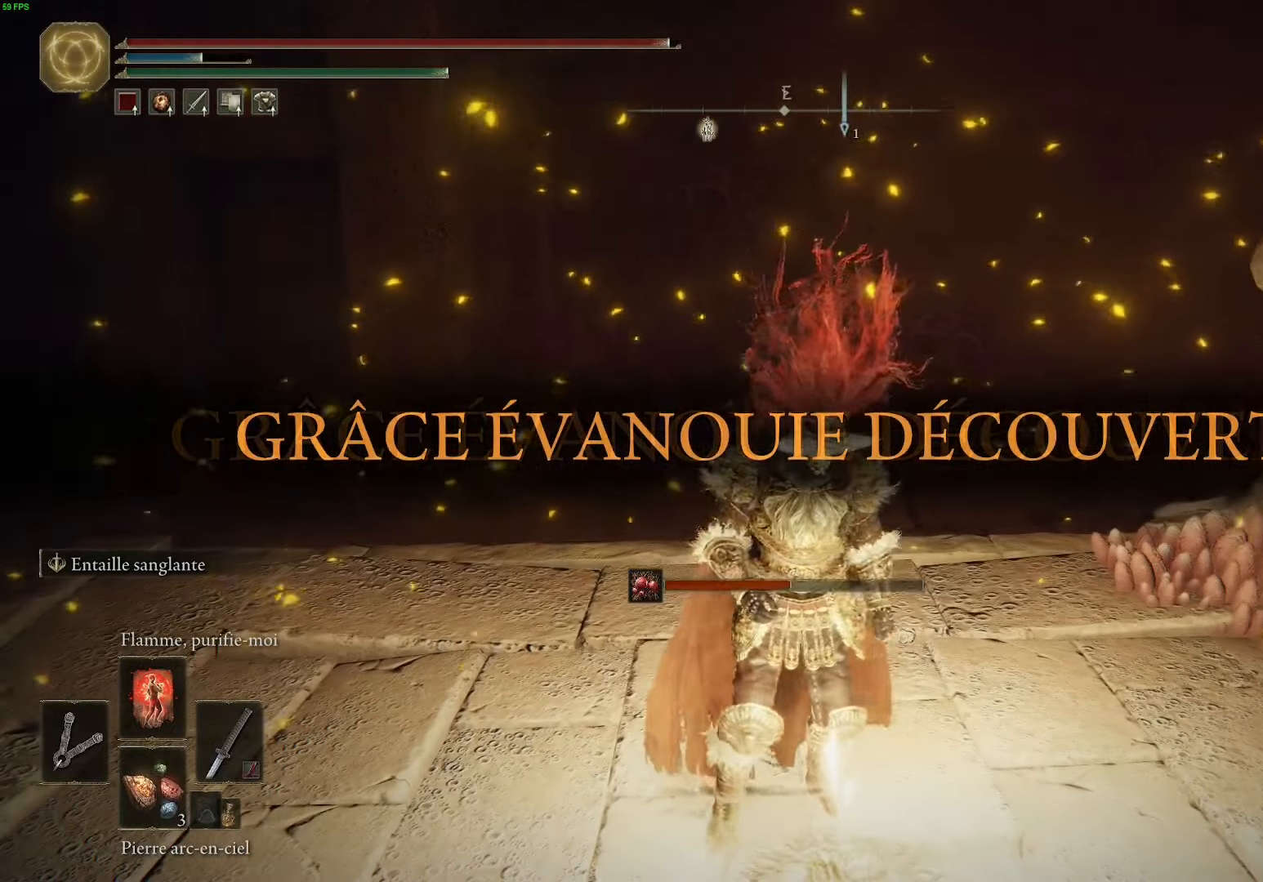
{"dt_ms": 1000, "buttons": [], "left_stick": "center", "right_stick": "center"}
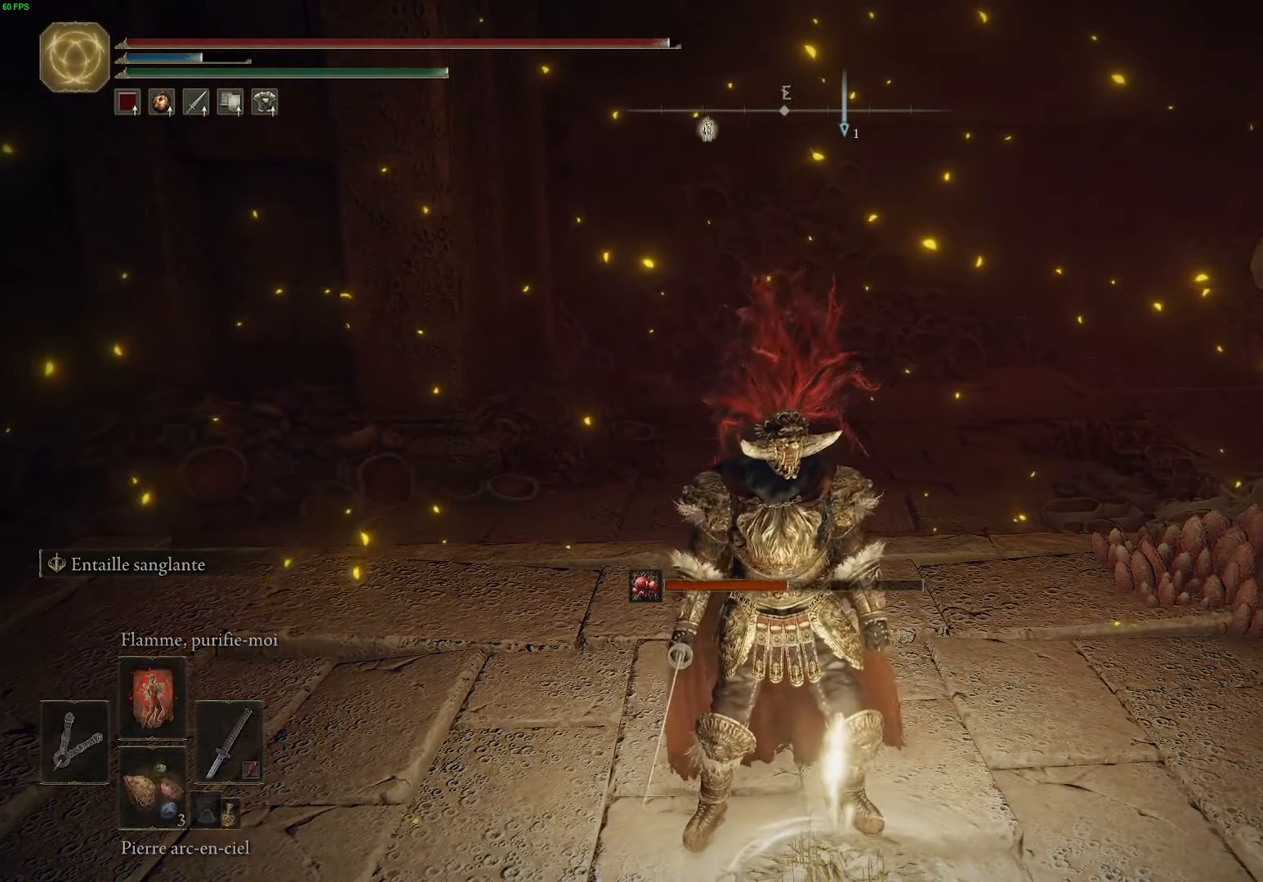
{"dt_ms": 500, "buttons": ["Y"], "left_stick": "center", "right_stick": "center", "events": [[66, "Y", "down"], [183, "Y", "up"], [250, "Y", "down"], [383, "Y", "up"], [466, "Y", "down"]]}